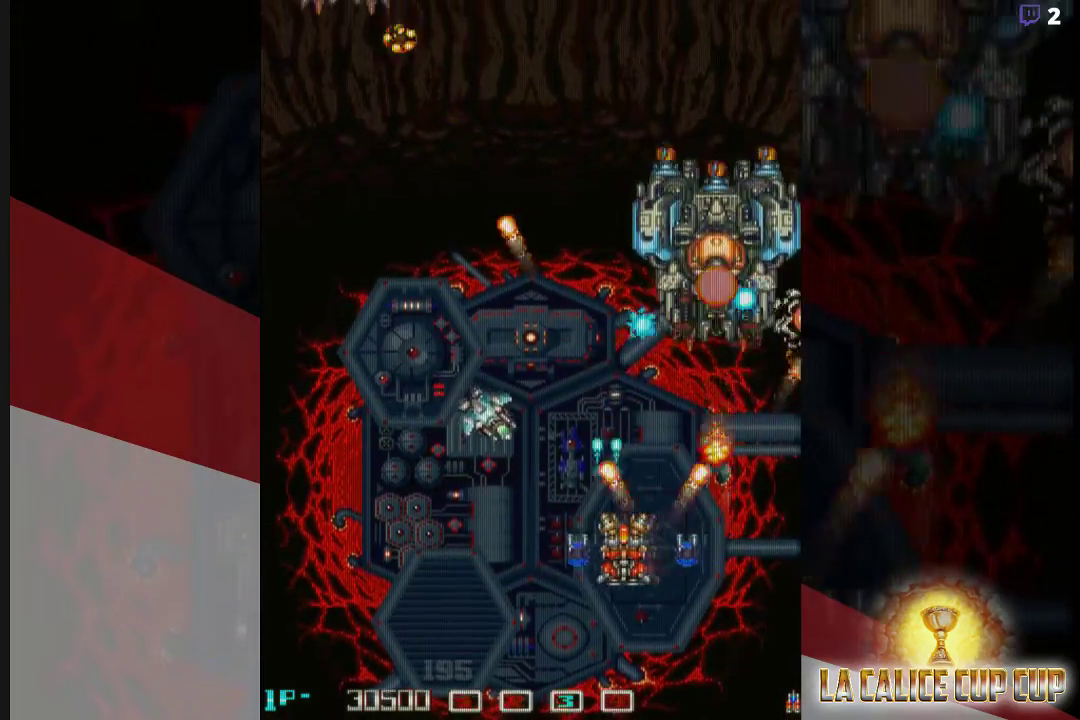
Gameplay with a controller (arcade stick); each line is a JSON object with the inputs held at the frame after it. "events" lists button and stick changes between this image and that frame as [ms after this image, input, new state], when the widget could be followed in between. Not read: L3 R3.
{"buttons": ["CROSS"], "left_stick": "center", "events": [[167, "left_stick", "center"], [233, "left_stick", "down"], [383, "left_stick", "center"]]}
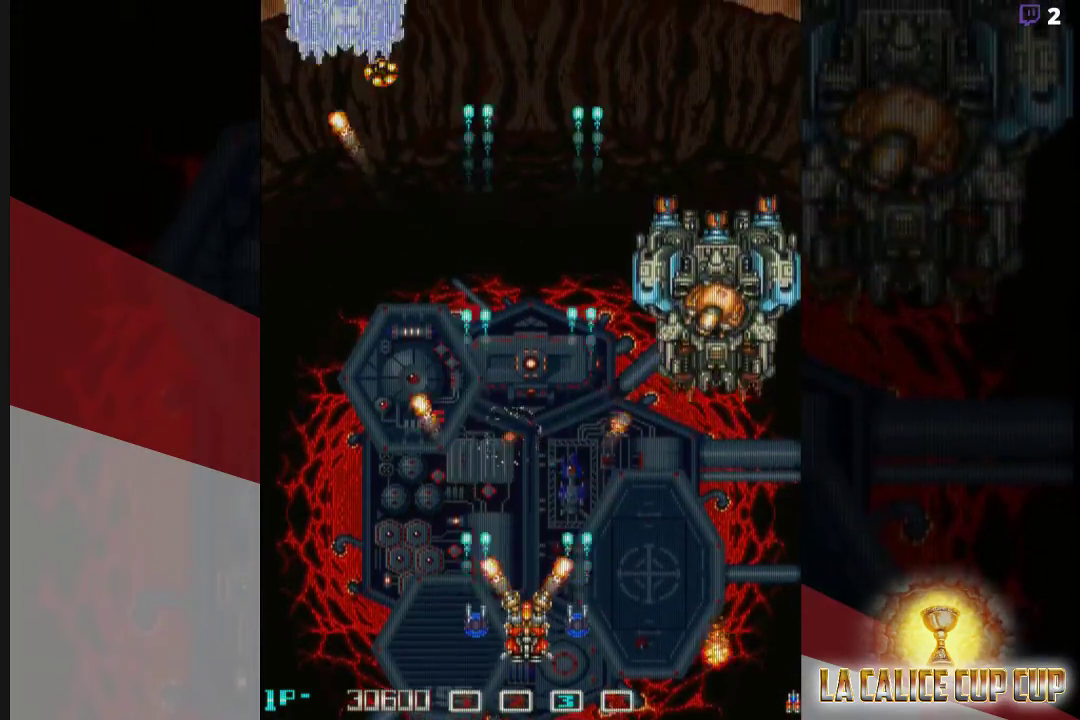
{"buttons": ["CROSS"], "left_stick": "center", "events": []}
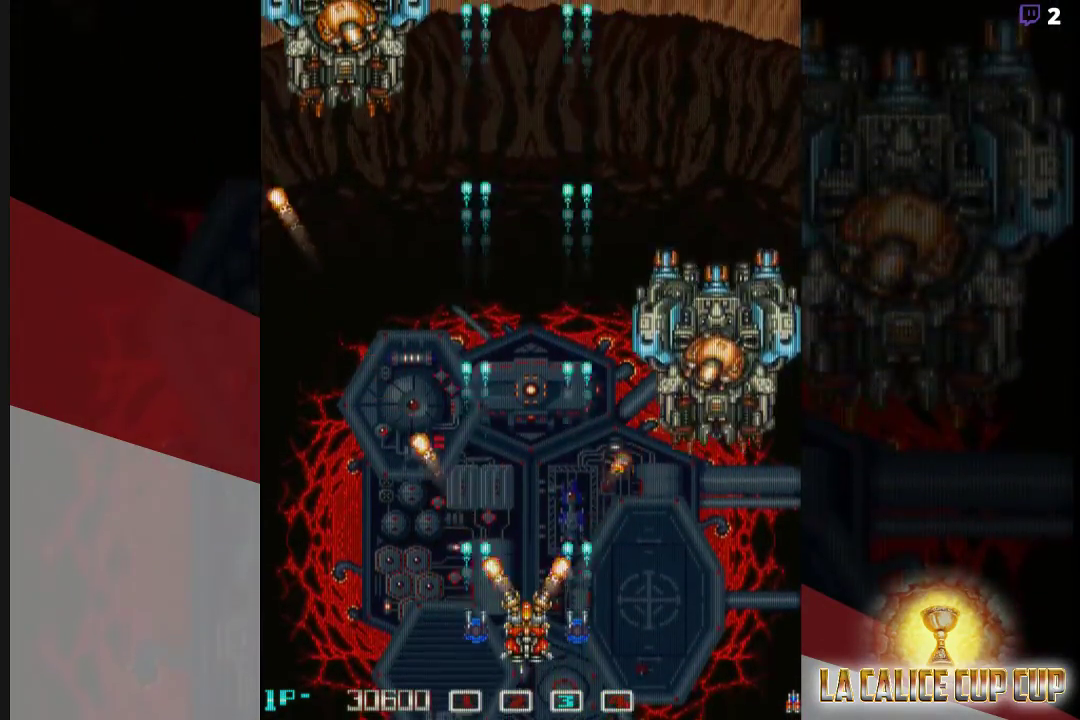
{"buttons": ["CROSS"], "left_stick": "left", "events": [[417, "left_stick", "left"]]}
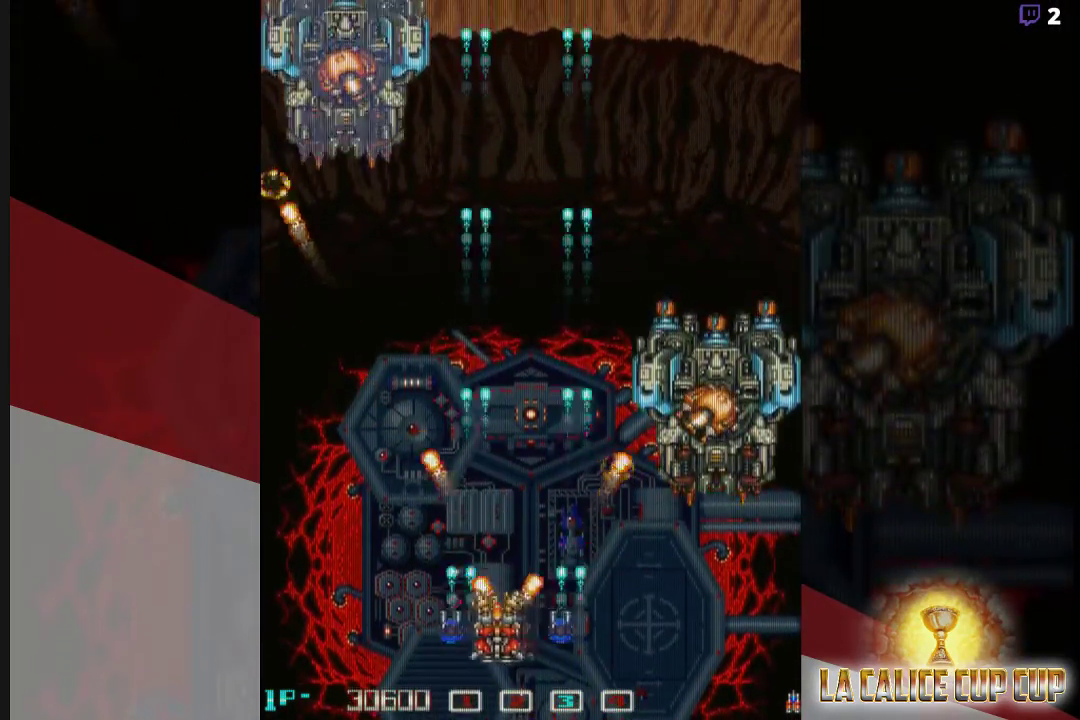
{"buttons": ["CROSS"], "left_stick": "down-right", "events": [[117, "left_stick", "up"], [417, "left_stick", "down-right"]]}
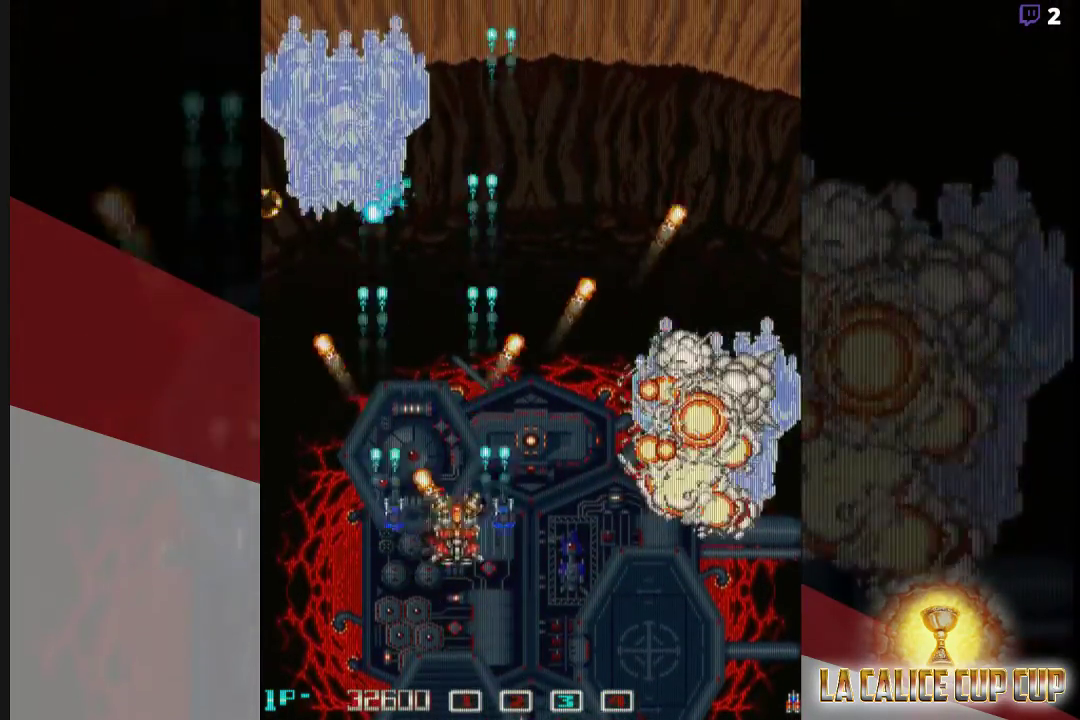
{"buttons": ["CROSS"], "left_stick": "center"}
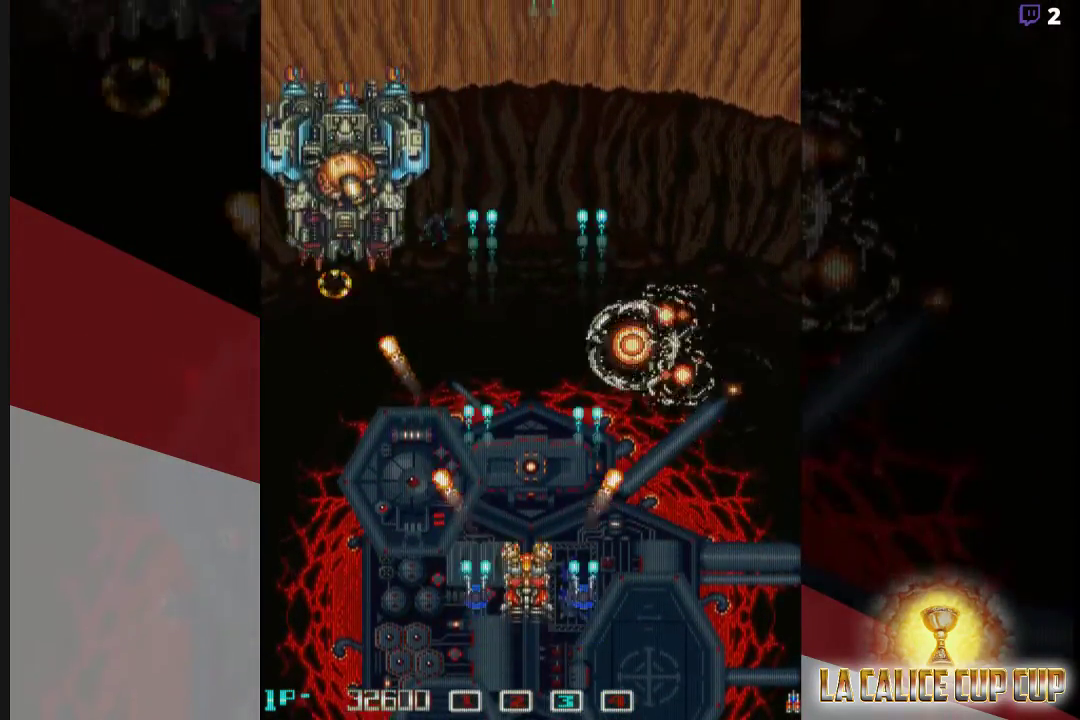
{"buttons": ["CROSS"], "left_stick": "center", "events": [[317, "left_stick", "up"], [417, "left_stick", "center"]]}
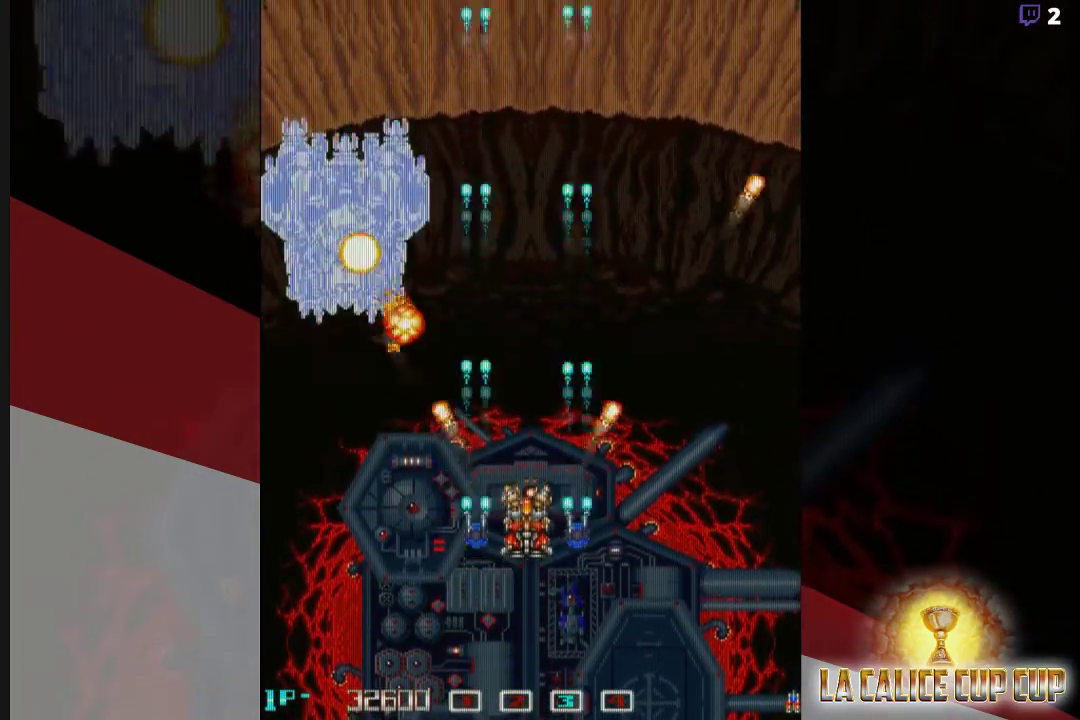
{"buttons": ["CROSS"], "left_stick": "center", "events": [[17, "left_stick", "left"], [150, "left_stick", "down"], [367, "left_stick", "center"]]}
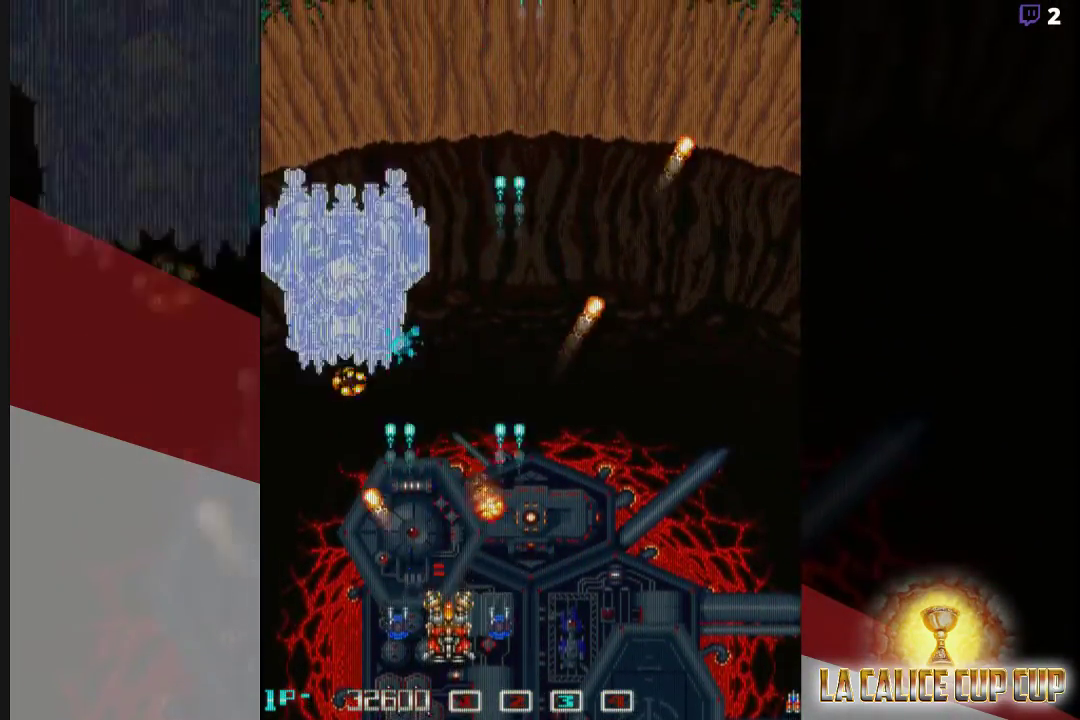
{"buttons": ["CROSS"], "left_stick": "center", "events": [[167, "left_stick", "left"], [250, "left_stick", "center"]]}
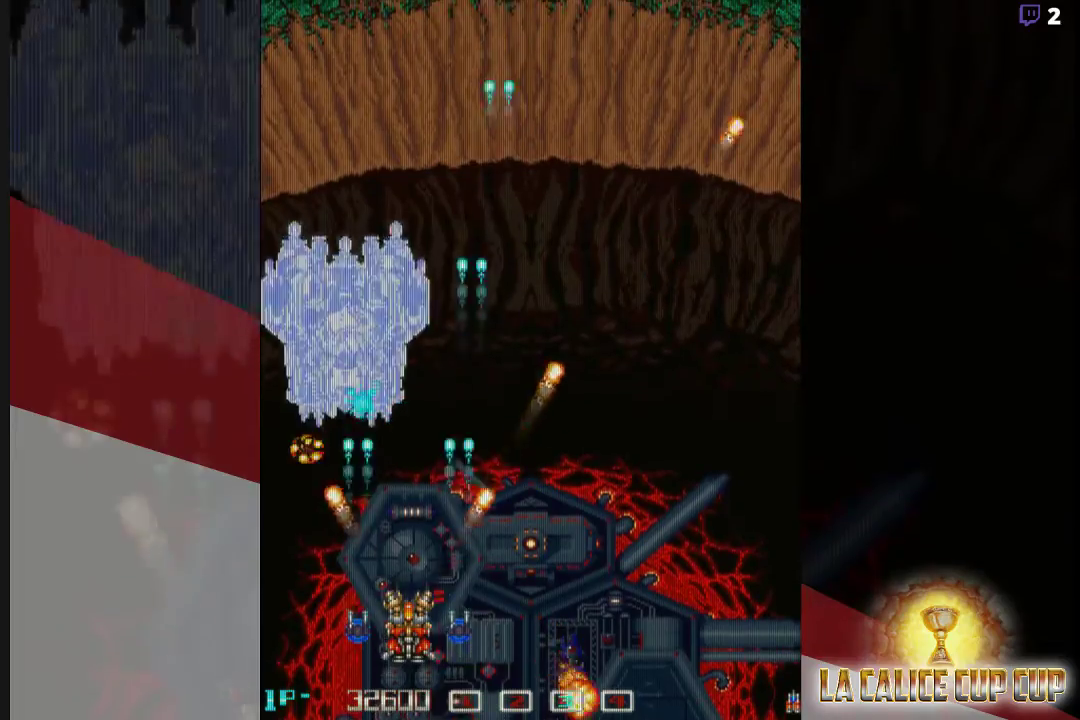
{"buttons": ["CROSS"], "left_stick": "center", "events": [[217, "left_stick", "right"], [333, "left_stick", "center"]]}
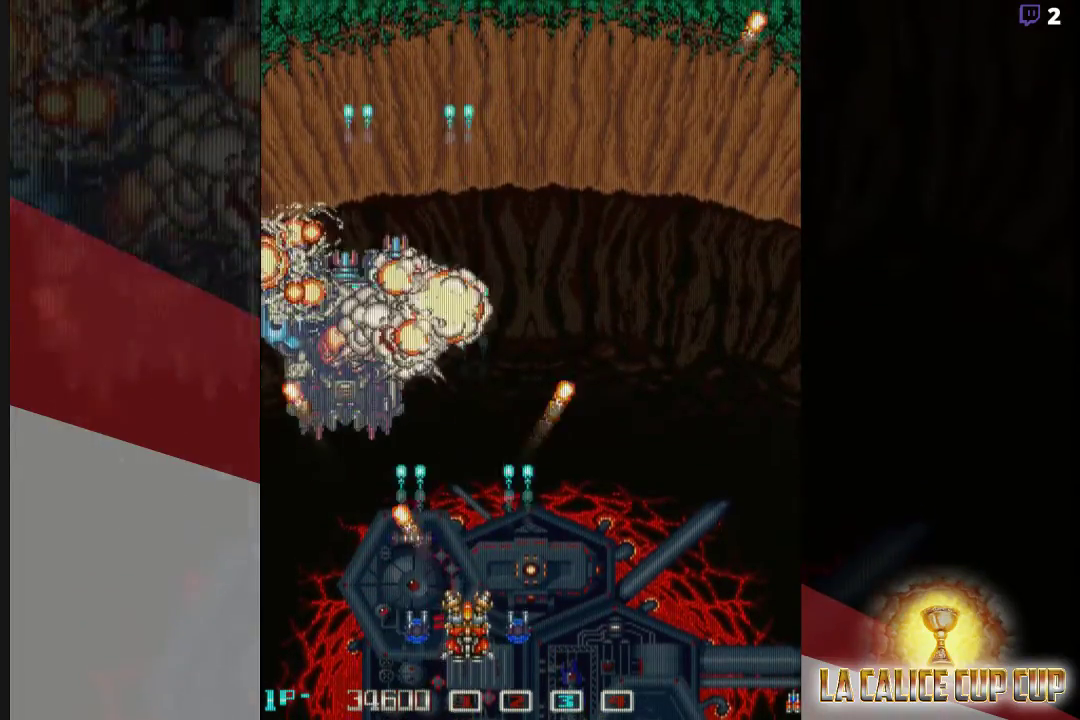
{"buttons": ["CROSS"], "left_stick": "right", "events": [[250, "left_stick", "up"], [500, "left_stick", "right"]]}
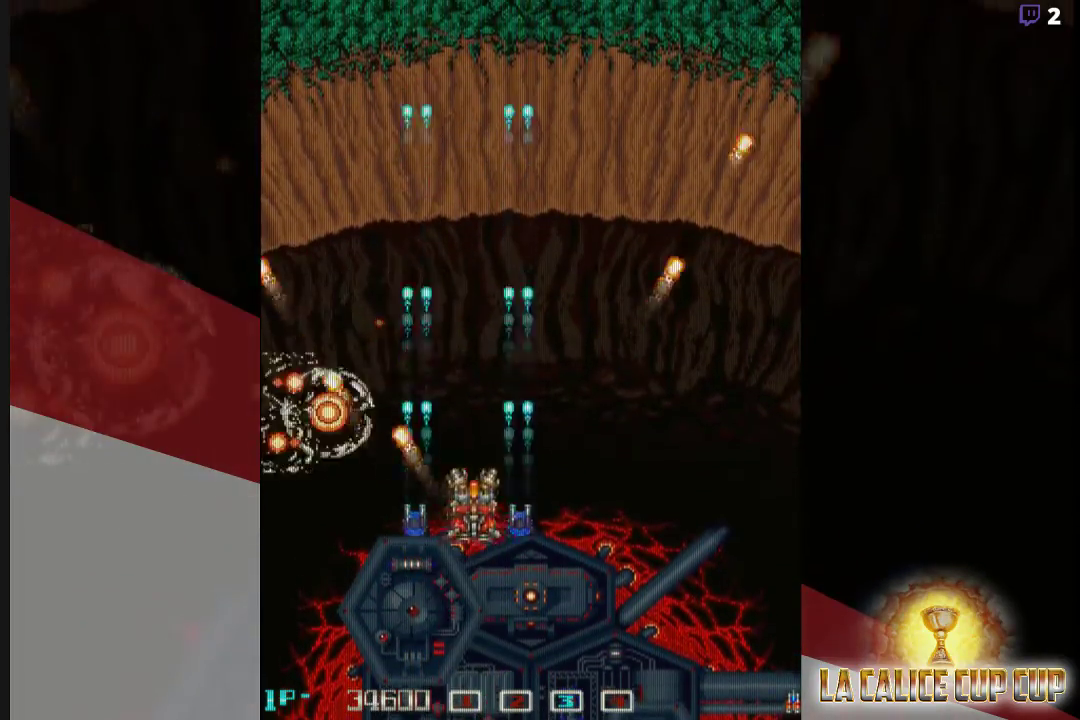
{"buttons": ["CROSS"], "left_stick": "center", "events": [[183, "left_stick", "up"], [383, "left_stick", "center"]]}
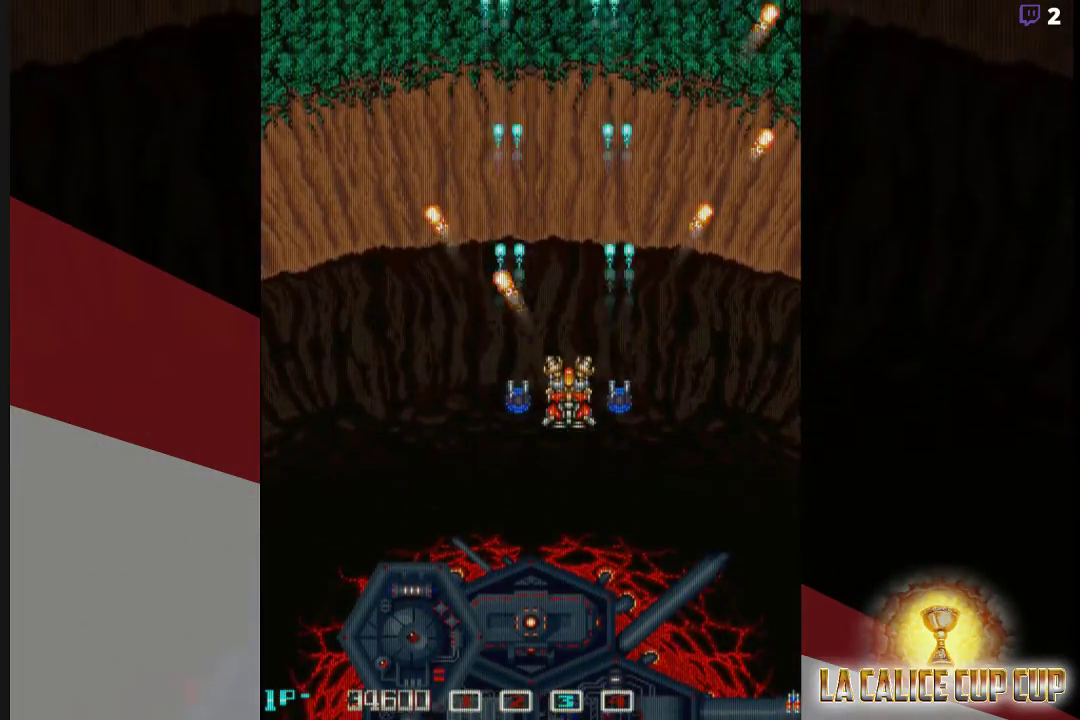
{"buttons": ["CROSS"], "left_stick": "center", "events": [[250, "left_stick", "left"], [317, "left_stick", "center"]]}
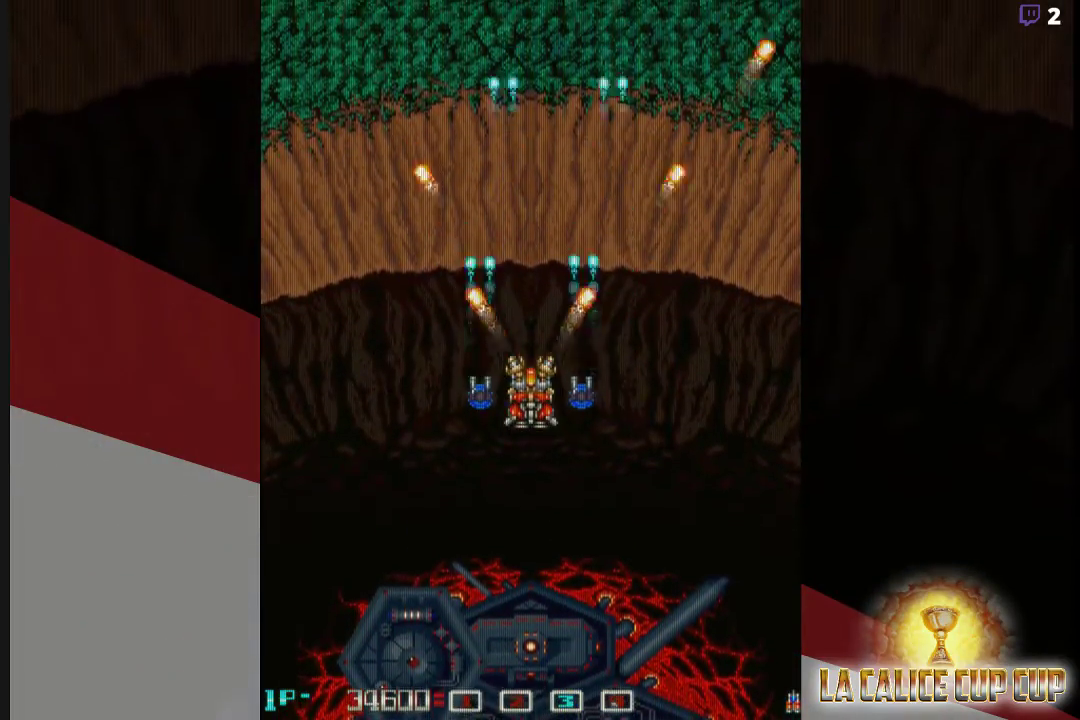
{"buttons": ["CROSS"], "left_stick": "center", "events": [[150, "left_stick", "up"], [233, "left_stick", "center"]]}
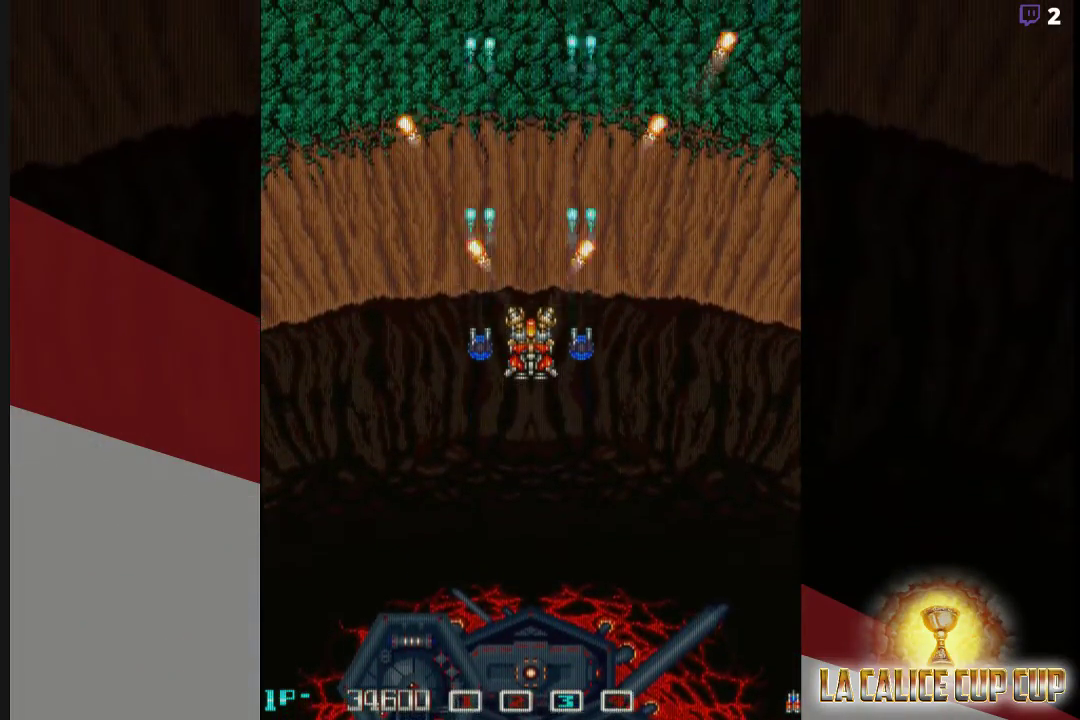
{"buttons": ["CROSS"], "left_stick": "center", "events": []}
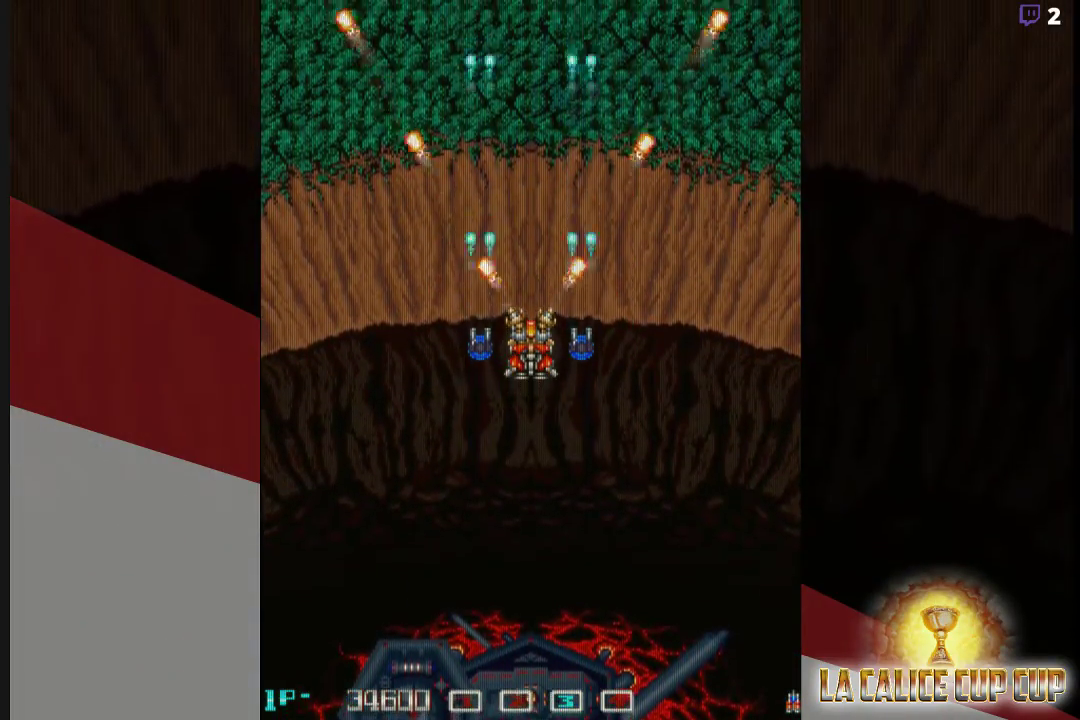
{"buttons": ["CROSS"], "left_stick": "down", "events": [[467, "left_stick", "down"]]}
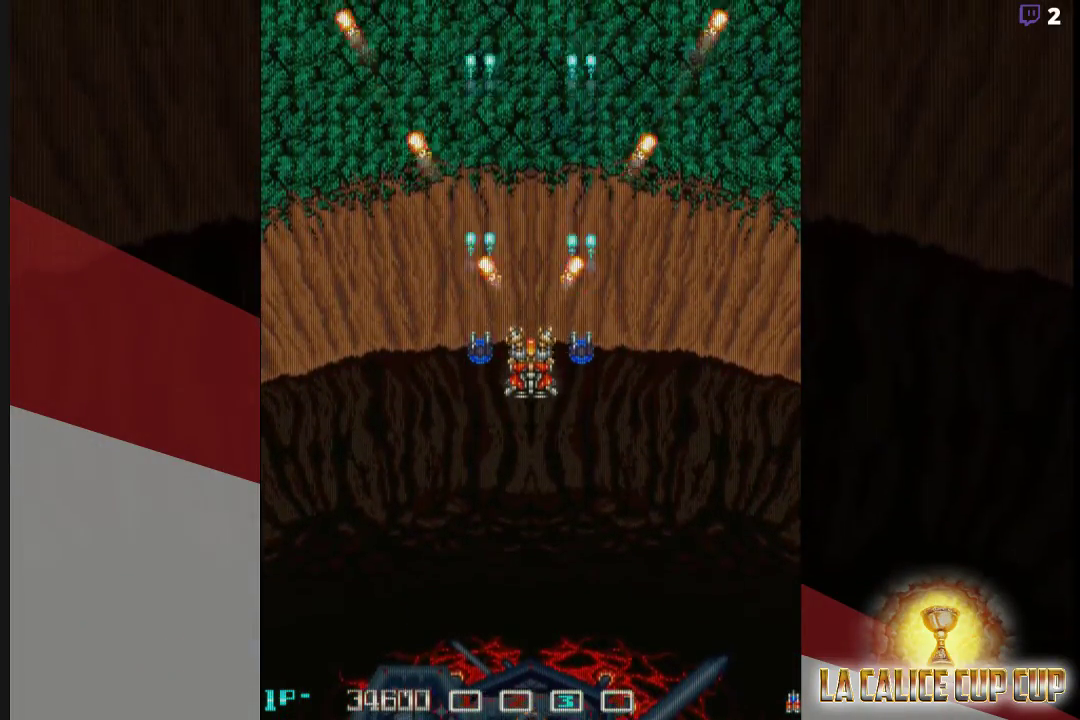
{"buttons": ["CROSS"], "left_stick": "center", "events": [[100, "left_stick", "center"], [433, "left_stick", "down"], [483, "left_stick", "center"]]}
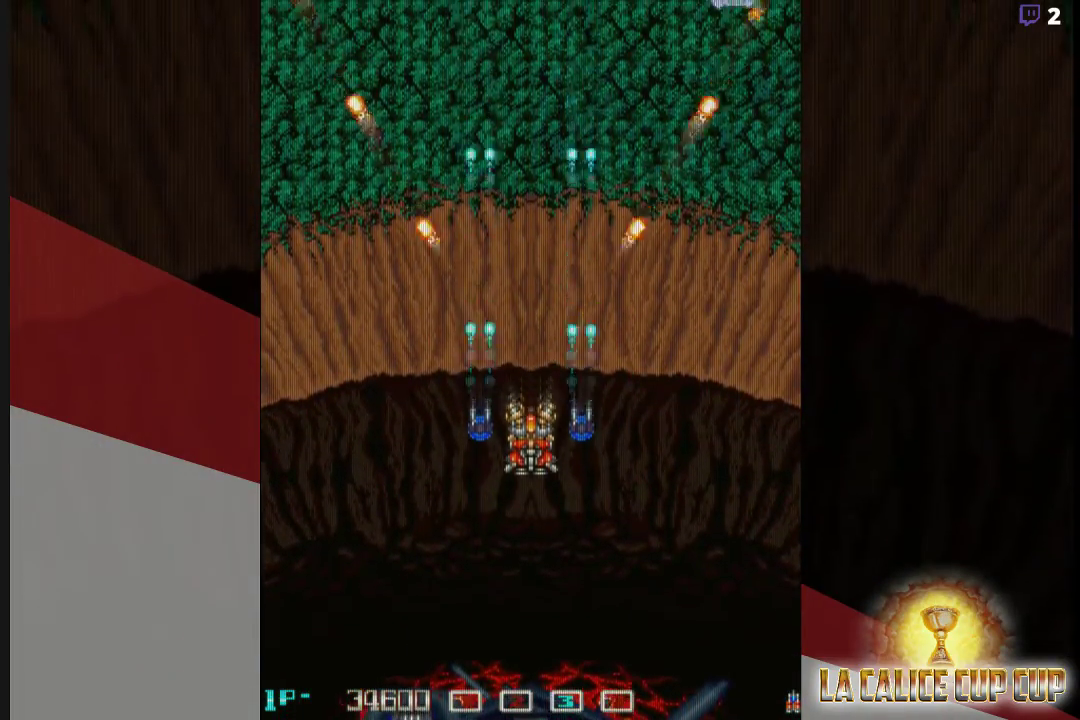
{"buttons": ["CROSS"], "left_stick": "center", "events": []}
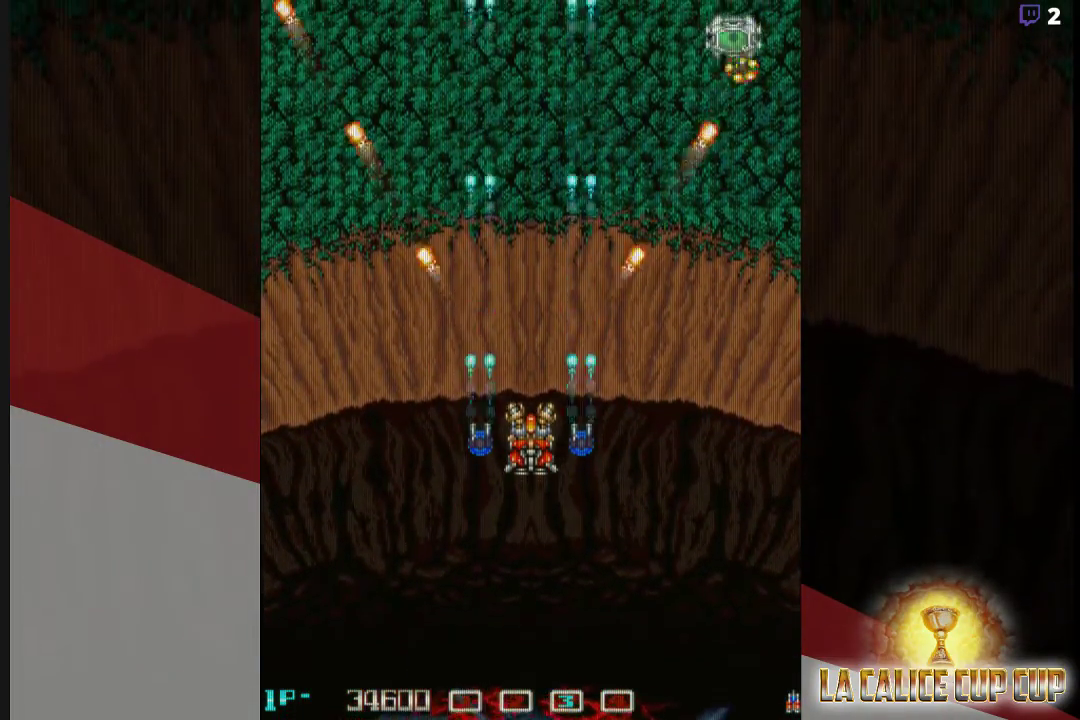
{"buttons": ["CROSS"], "left_stick": "center", "events": []}
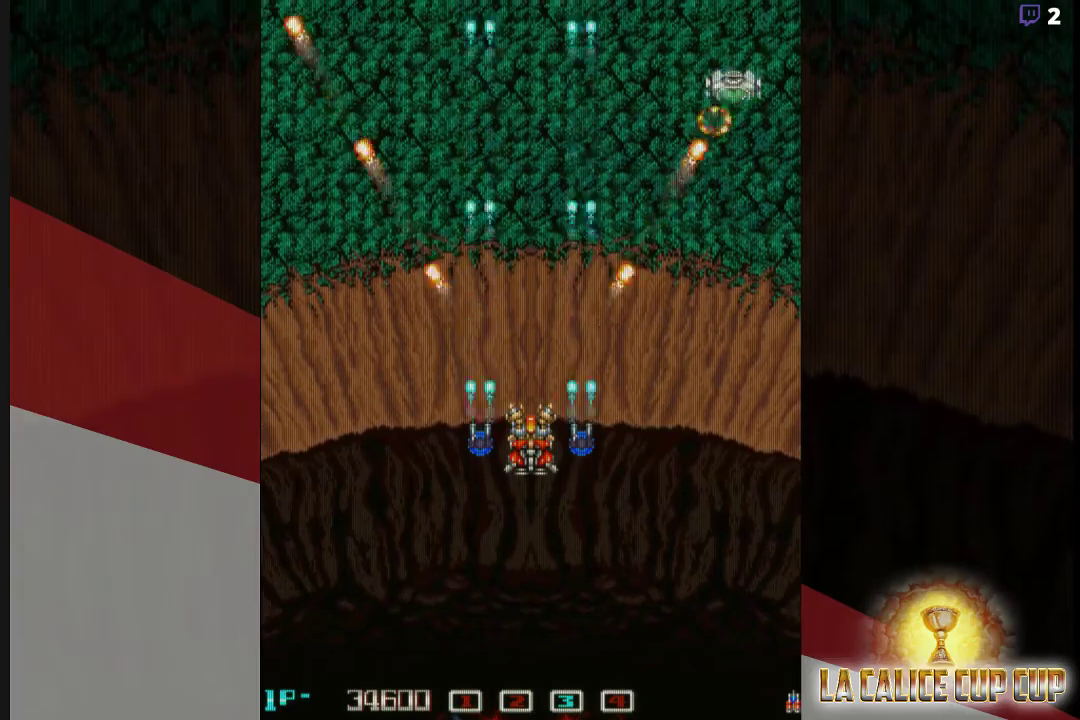
{"buttons": ["CROSS"], "left_stick": "center", "events": []}
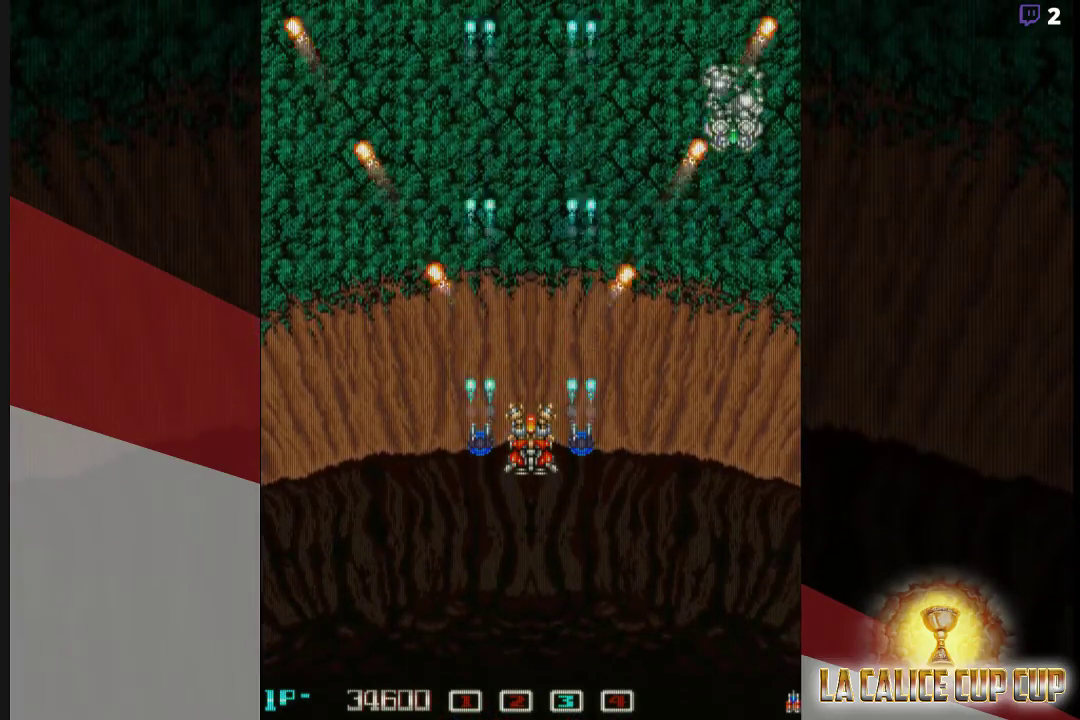
{"buttons": ["CROSS"], "left_stick": "center", "events": []}
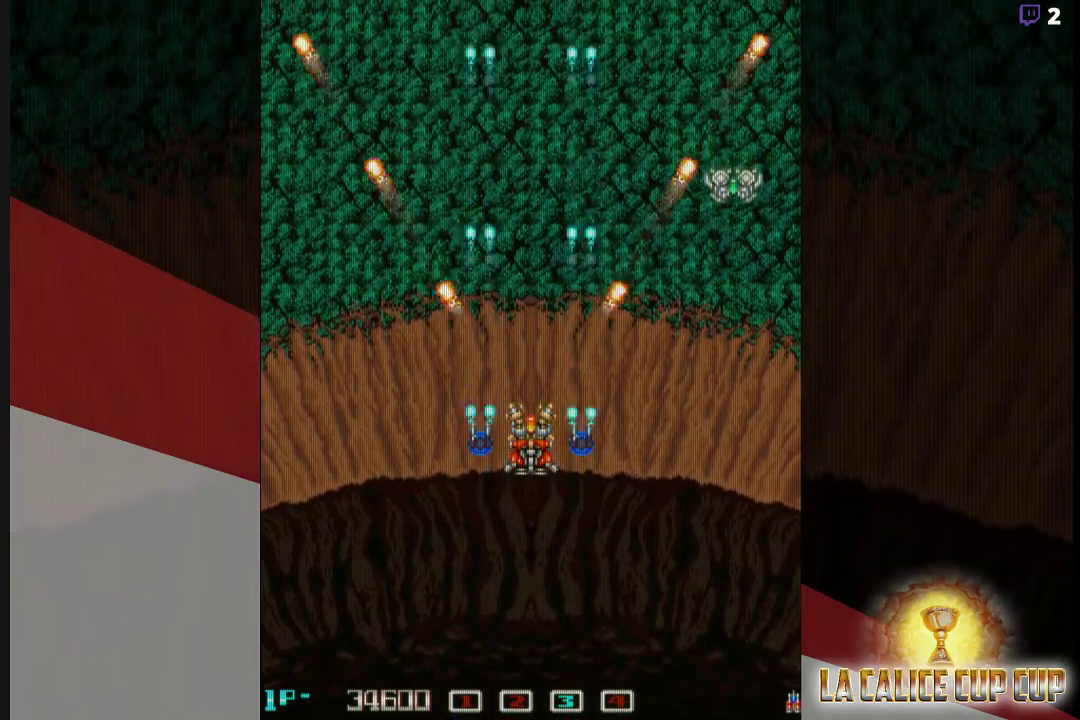
{"buttons": ["CROSS"], "left_stick": "center", "events": []}
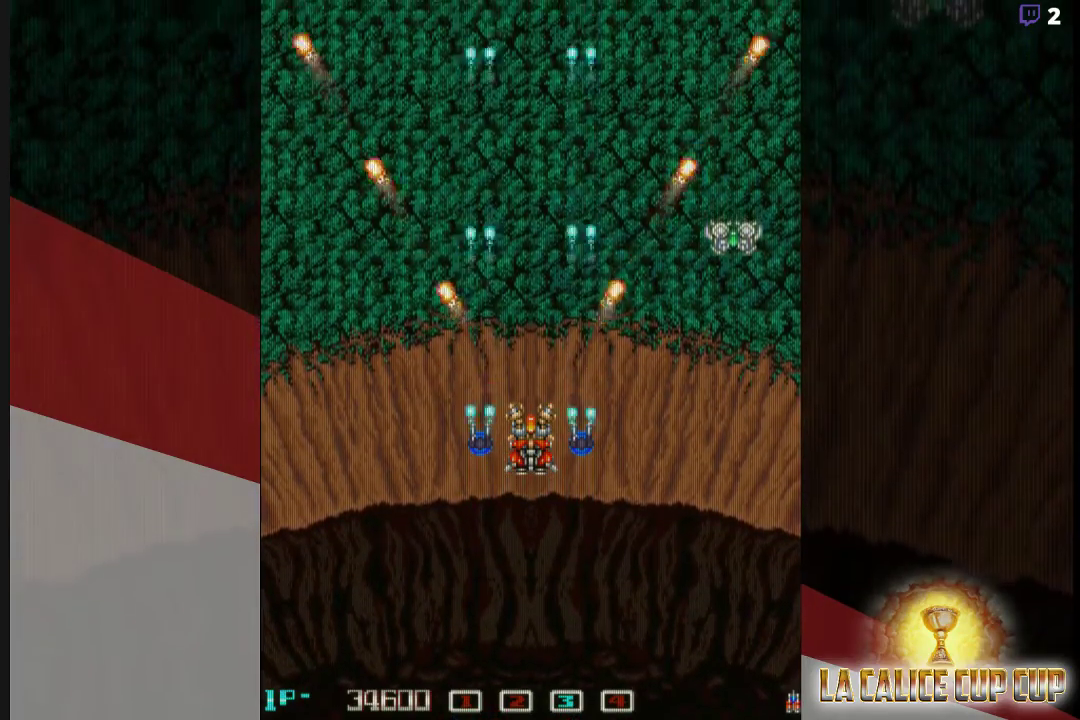
{"buttons": ["CROSS"], "left_stick": "center", "events": []}
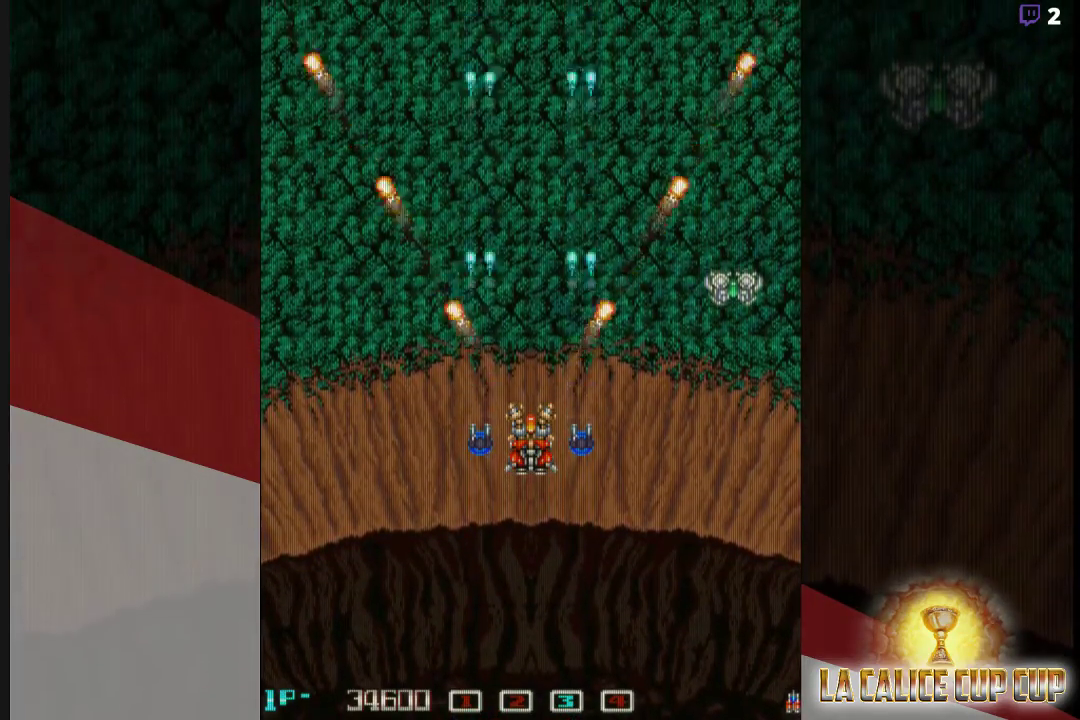
{"buttons": ["CROSS"], "left_stick": "center", "events": []}
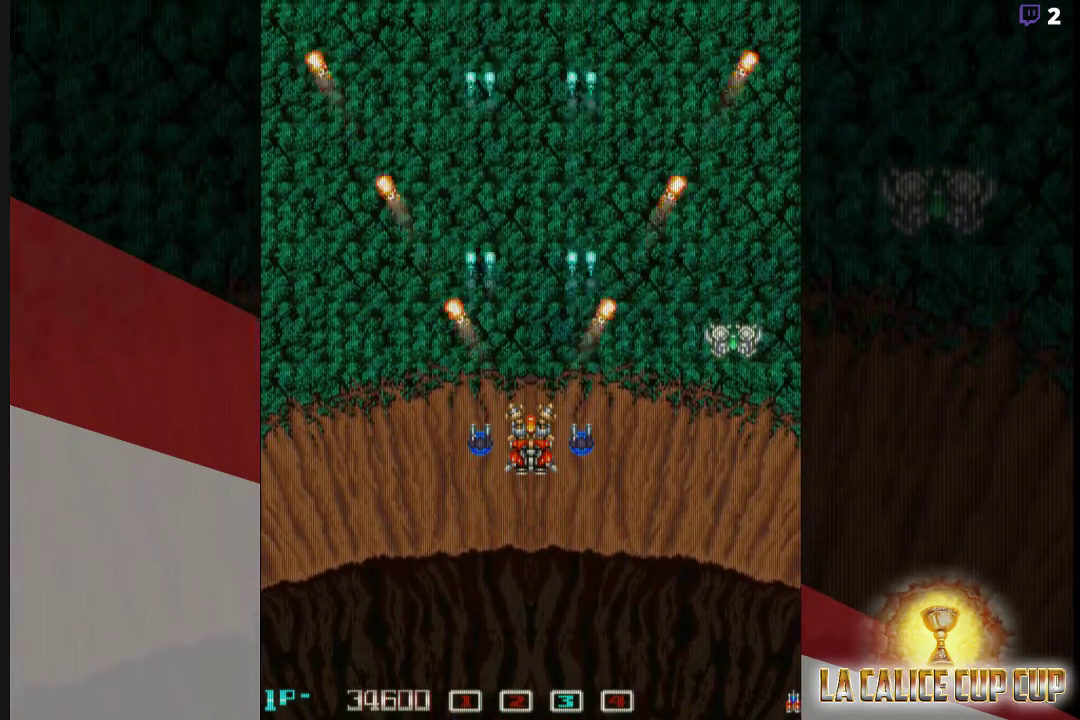
{"buttons": ["CROSS"], "left_stick": "center", "events": []}
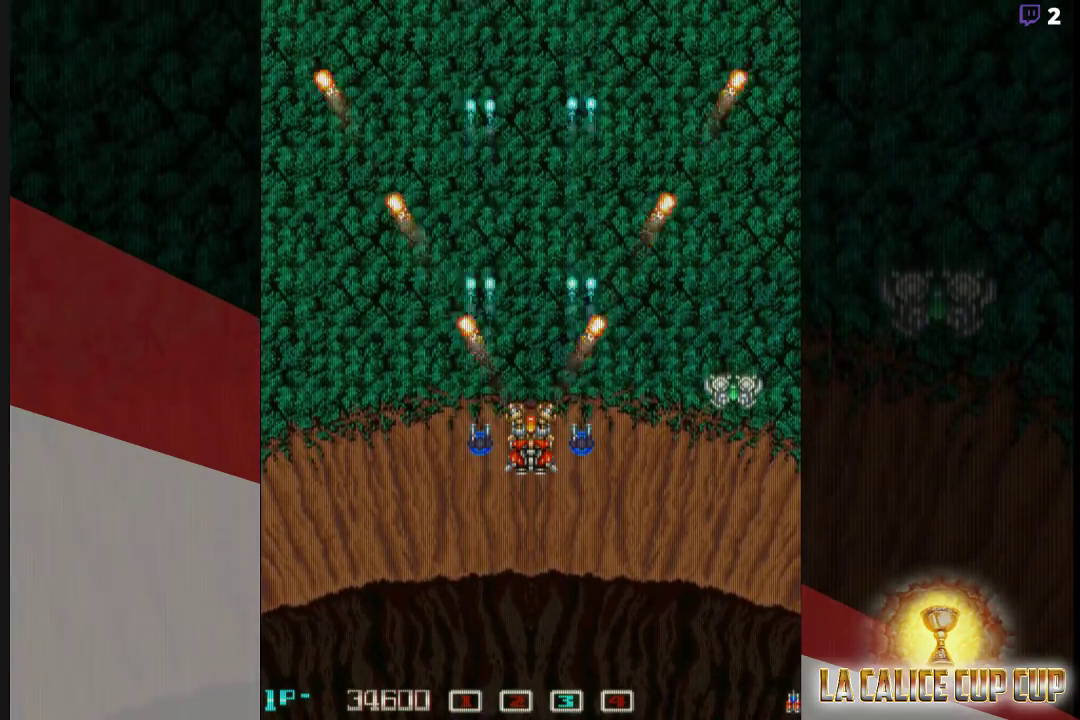
{"buttons": ["CROSS"], "left_stick": "up", "events": [[433, "left_stick", "up"]]}
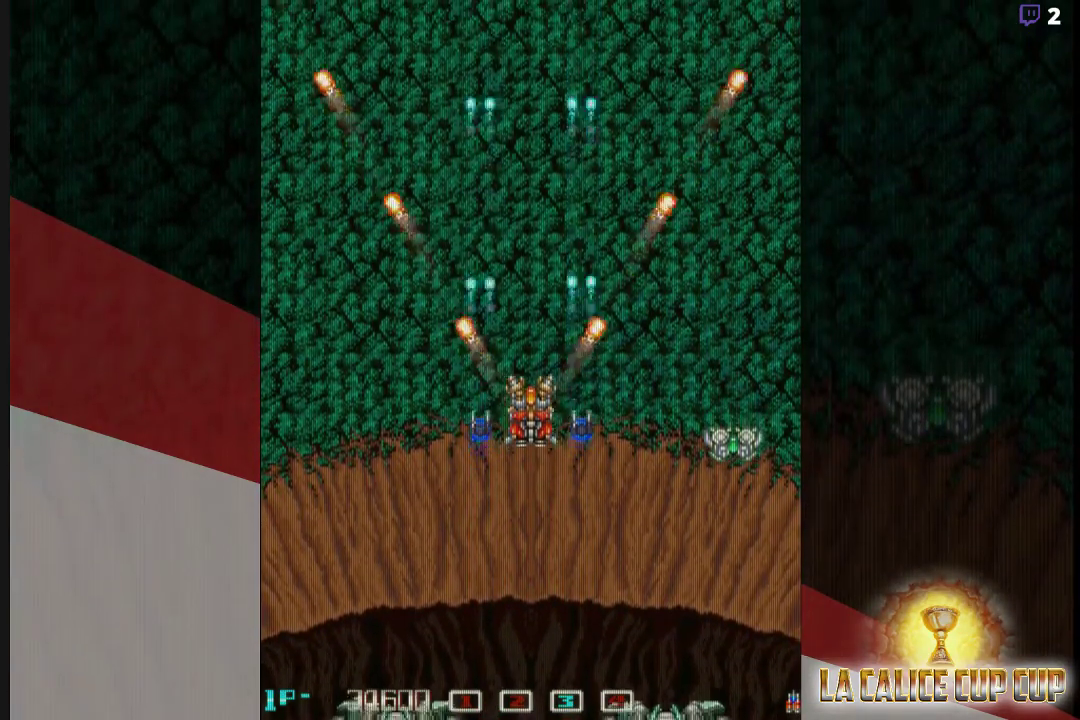
{"buttons": ["CROSS"], "left_stick": "up", "events": []}
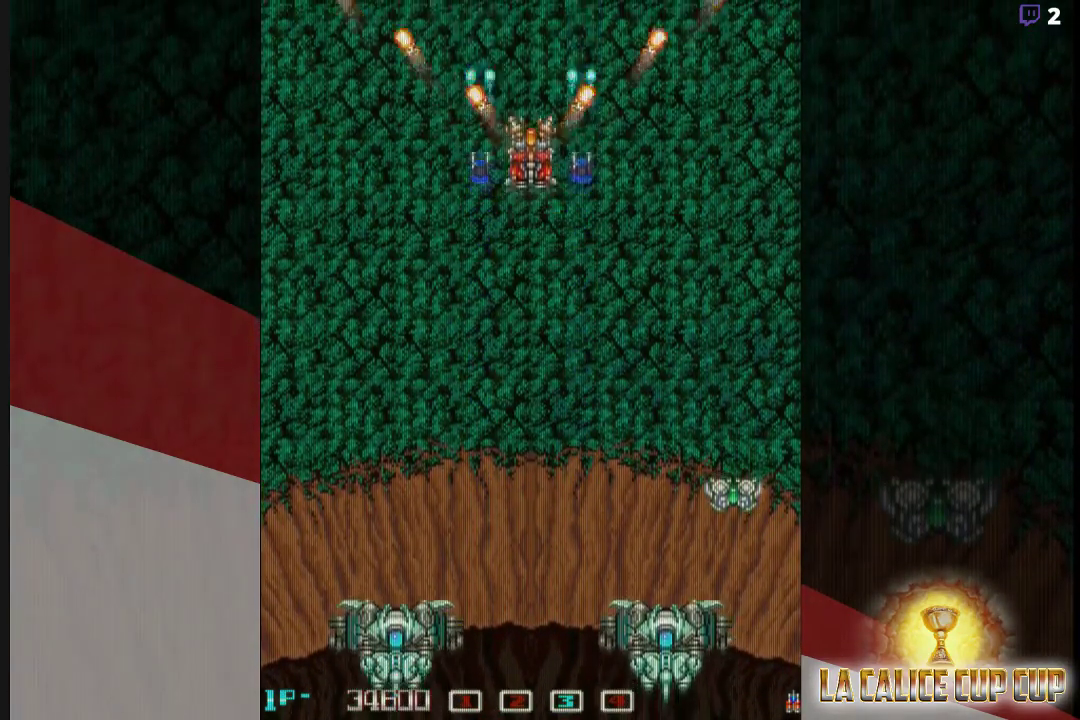
{"buttons": ["CROSS"], "left_stick": "down", "events": [[117, "left_stick", "center"], [233, "left_stick", "down"]]}
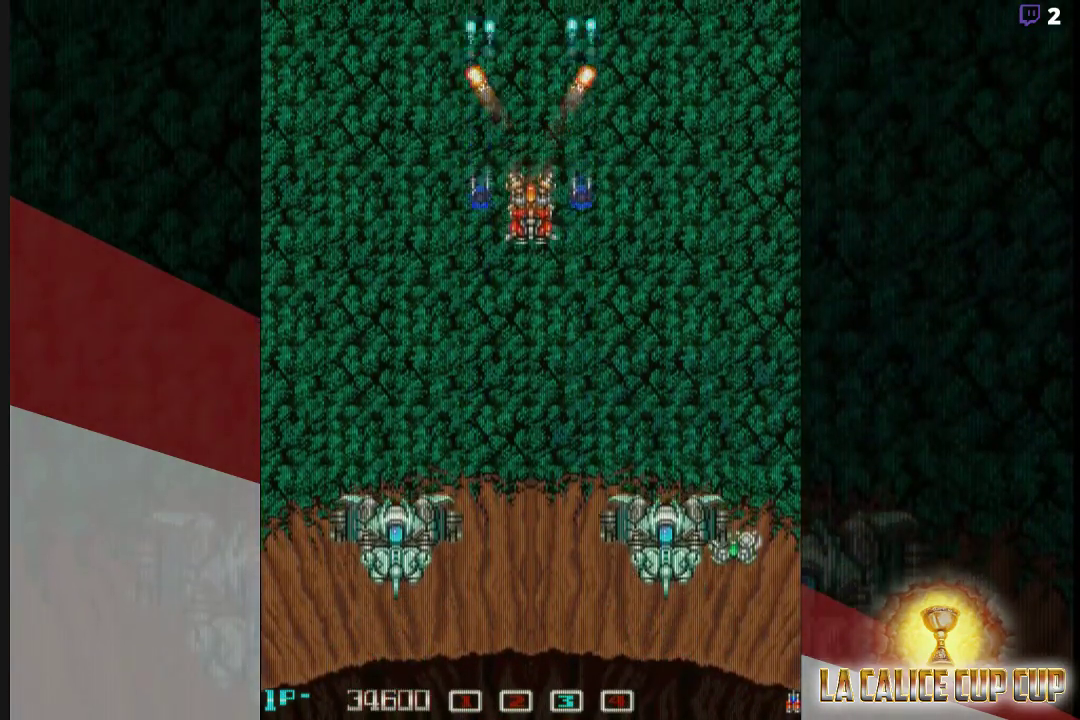
{"buttons": ["CROSS"], "left_stick": "center", "events": [[433, "left_stick", "center"]]}
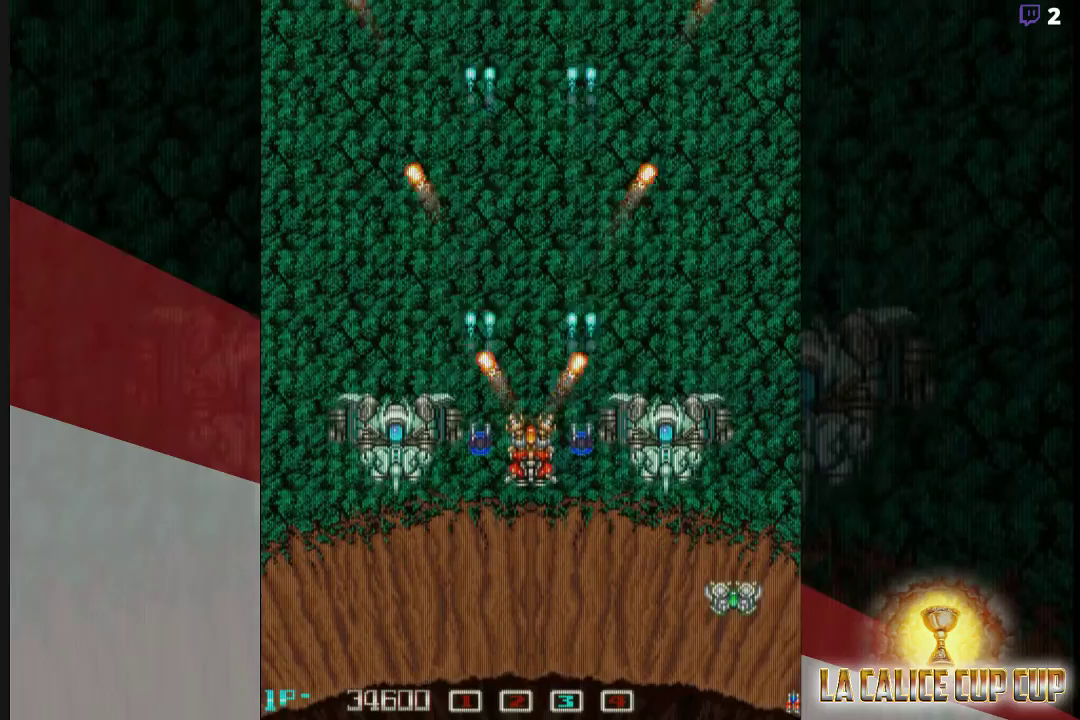
{"buttons": ["CROSS"], "left_stick": "center", "events": [[217, "left_stick", "right"], [400, "left_stick", "center"]]}
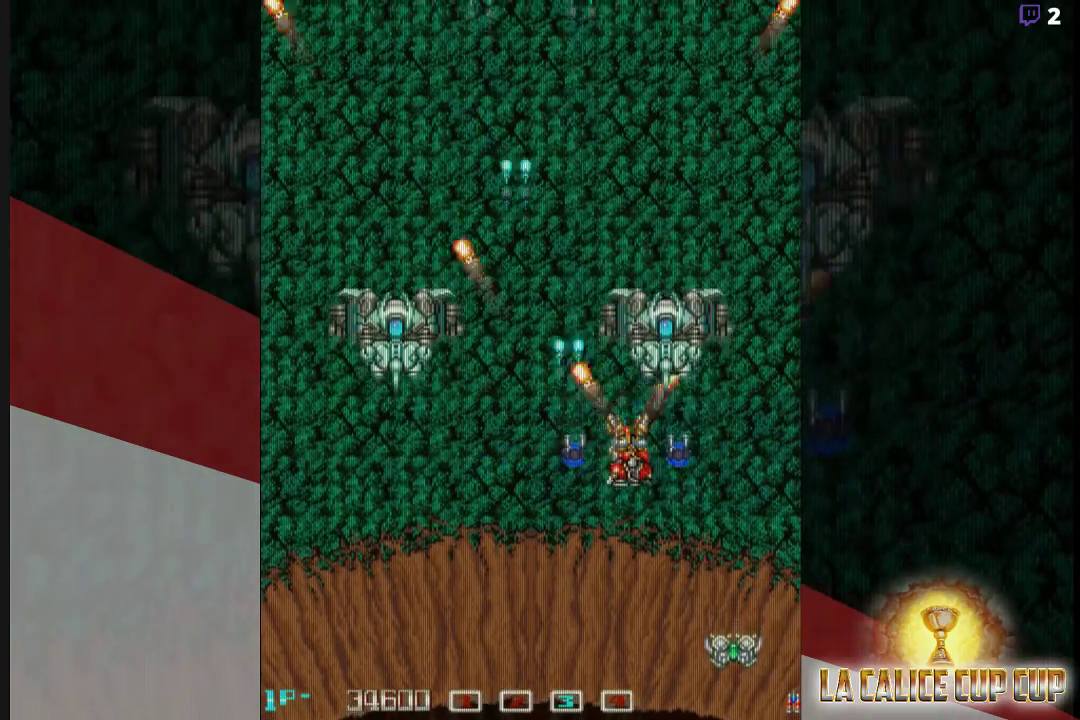
{"buttons": ["CROSS"], "left_stick": "up", "events": [[367, "left_stick", "up"]]}